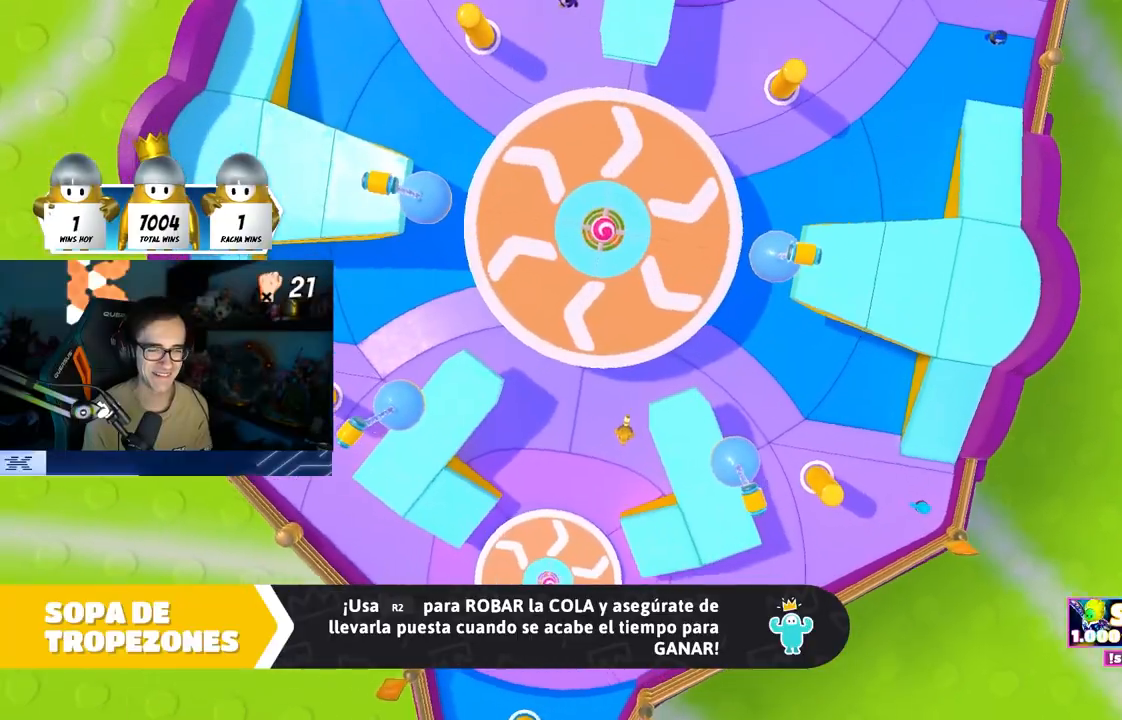
Gameplay with a controller (PlayStation layout); each line is a JSON object with the inputs held at the frame after it. "events" lists button and stick changes between this image and that frame as [ms after this image, input, new state], when the widget could be followed in between.
{"buttons": [], "left_stick": "center", "right_stick": "up-left", "events": [[100, "right_stick", "center"], [300, "right_stick", "up-left"], [483, "left_stick", "center"]]}
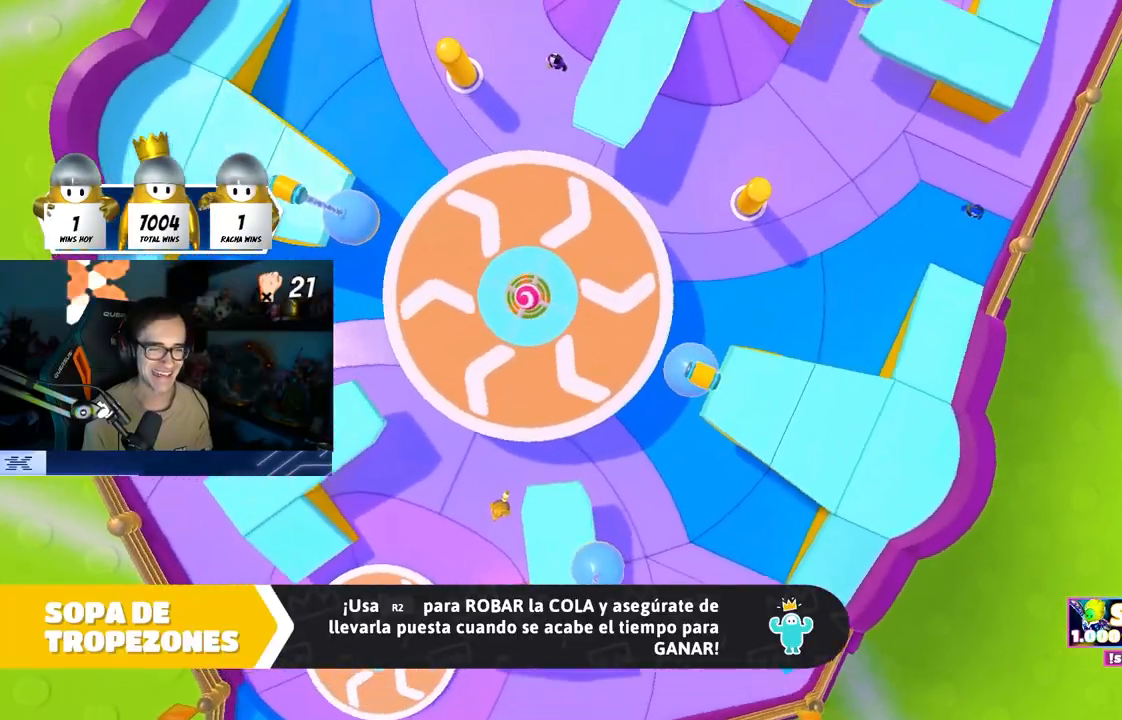
{"buttons": [], "left_stick": "center", "right_stick": "up-left", "events": []}
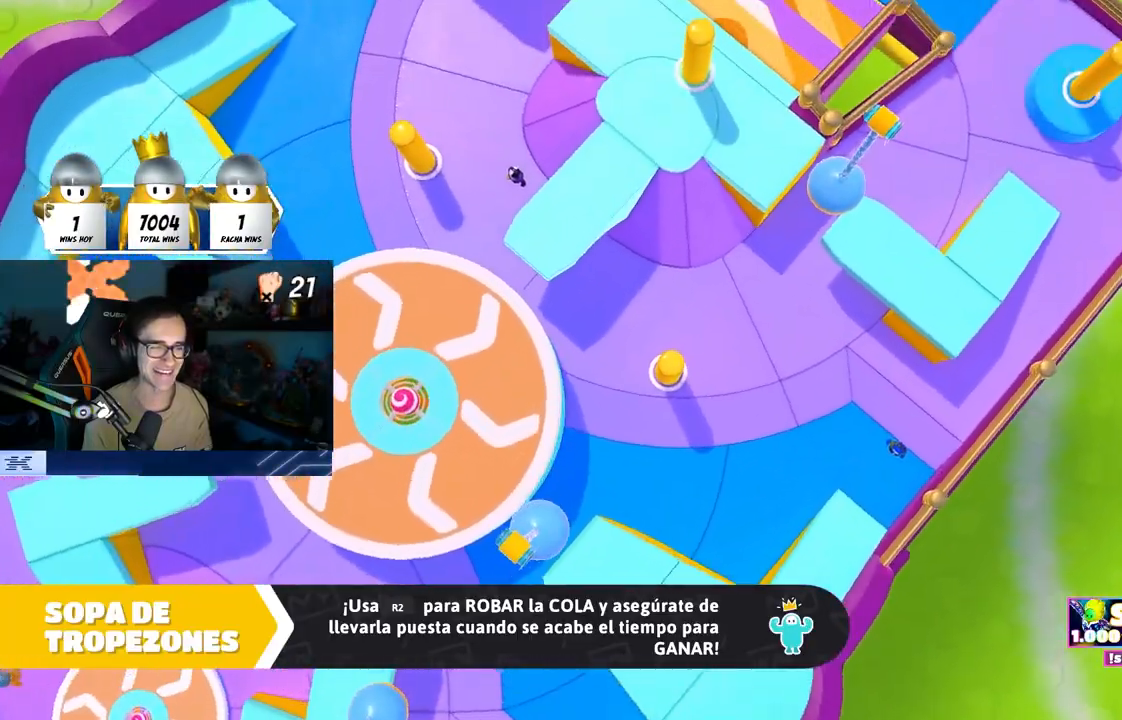
{"buttons": [], "left_stick": "center", "right_stick": "center", "events": [[433, "right_stick", "center"]]}
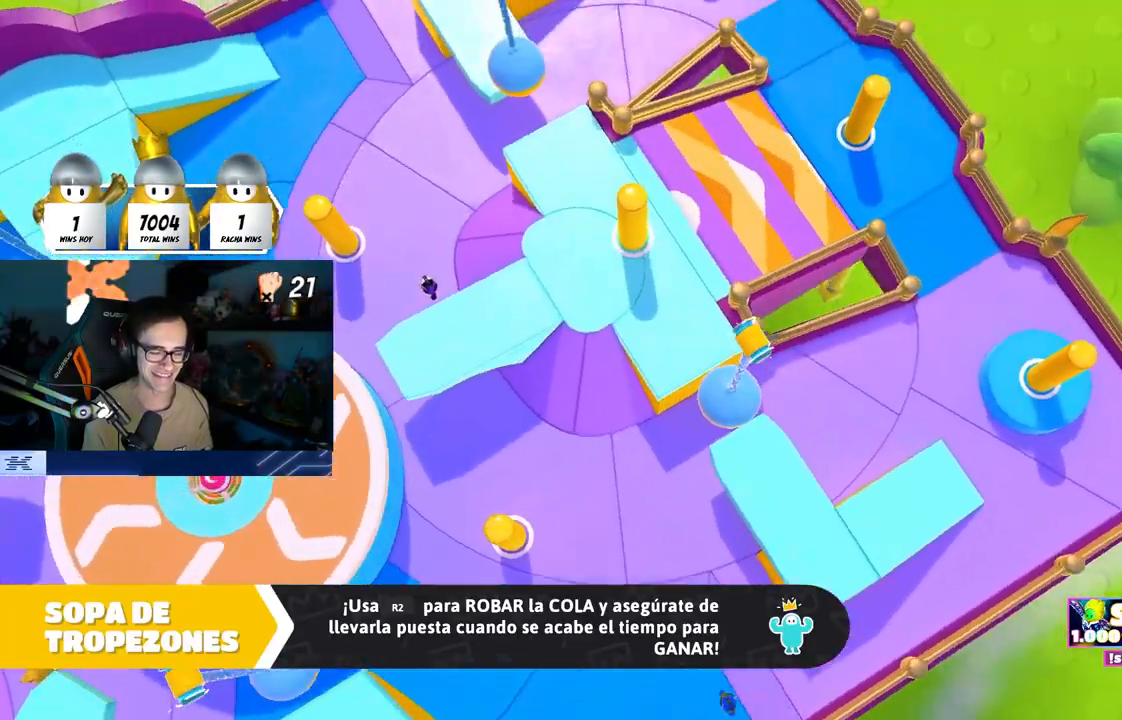
{"buttons": [], "left_stick": "center", "right_stick": "center", "events": []}
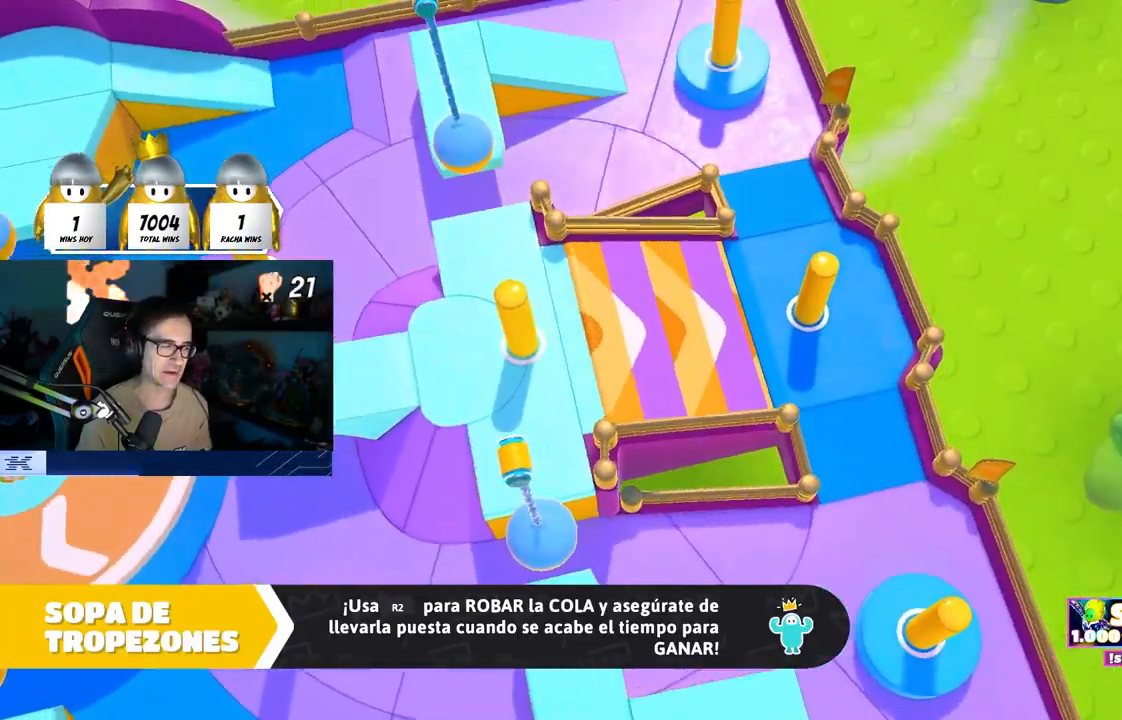
{"buttons": [], "left_stick": "center", "right_stick": "center", "events": []}
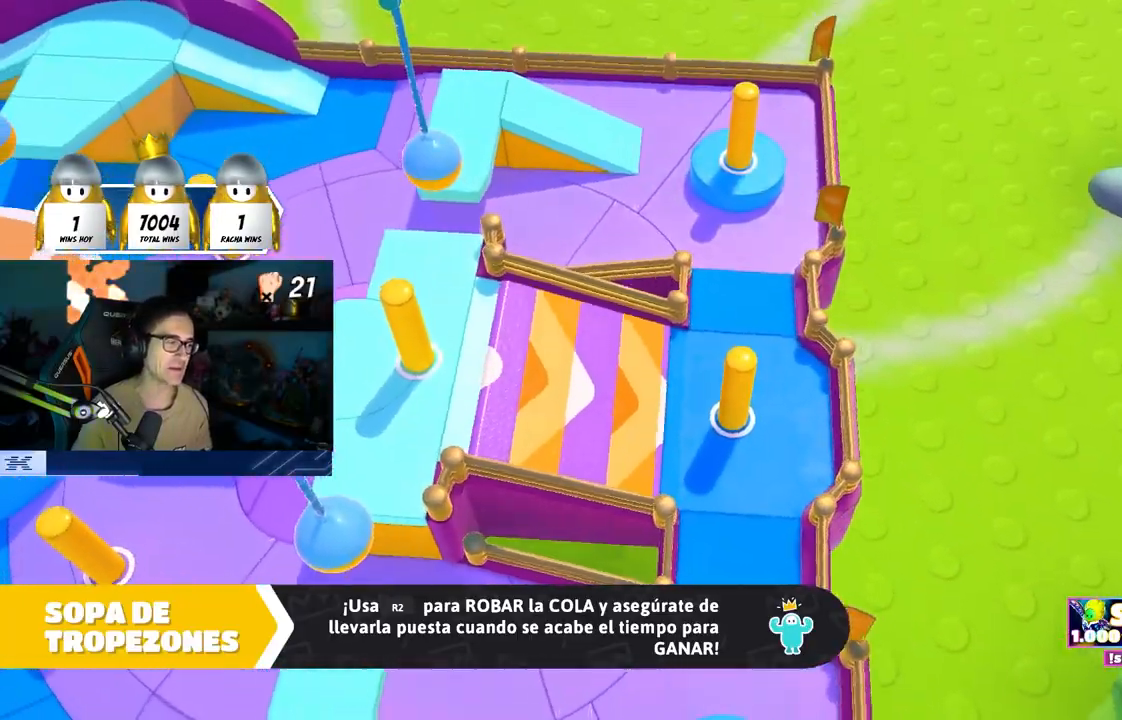
{"buttons": [], "left_stick": "center", "right_stick": "center", "events": []}
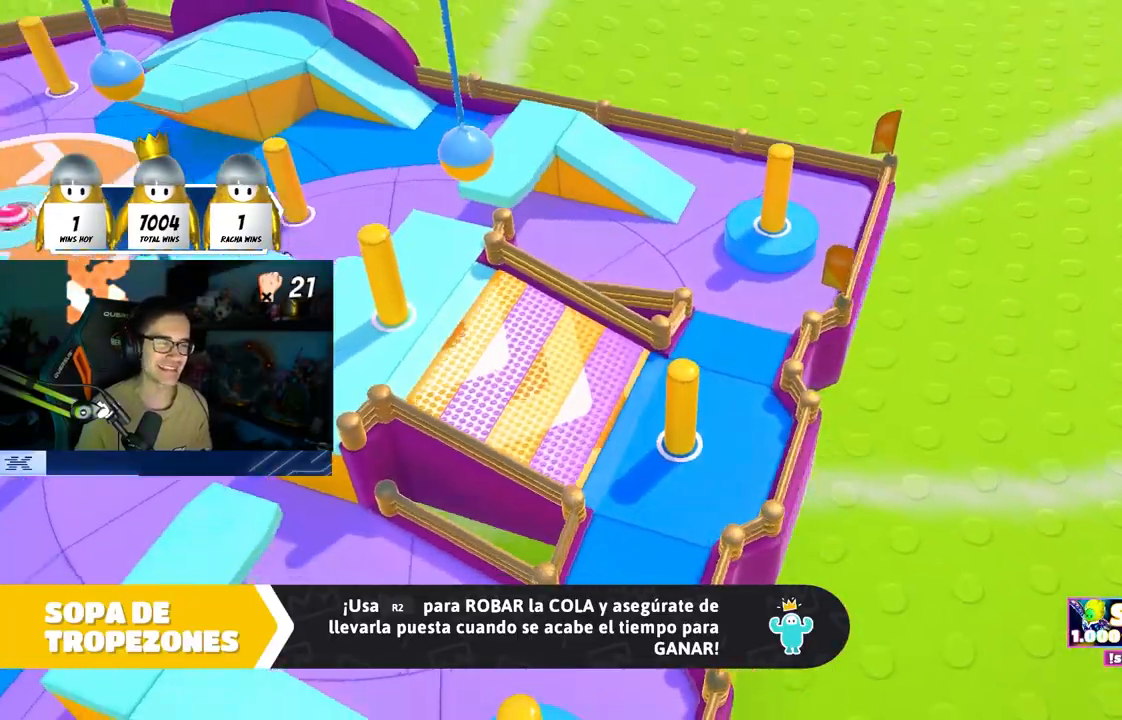
{"buttons": [], "left_stick": "center", "right_stick": "center", "events": []}
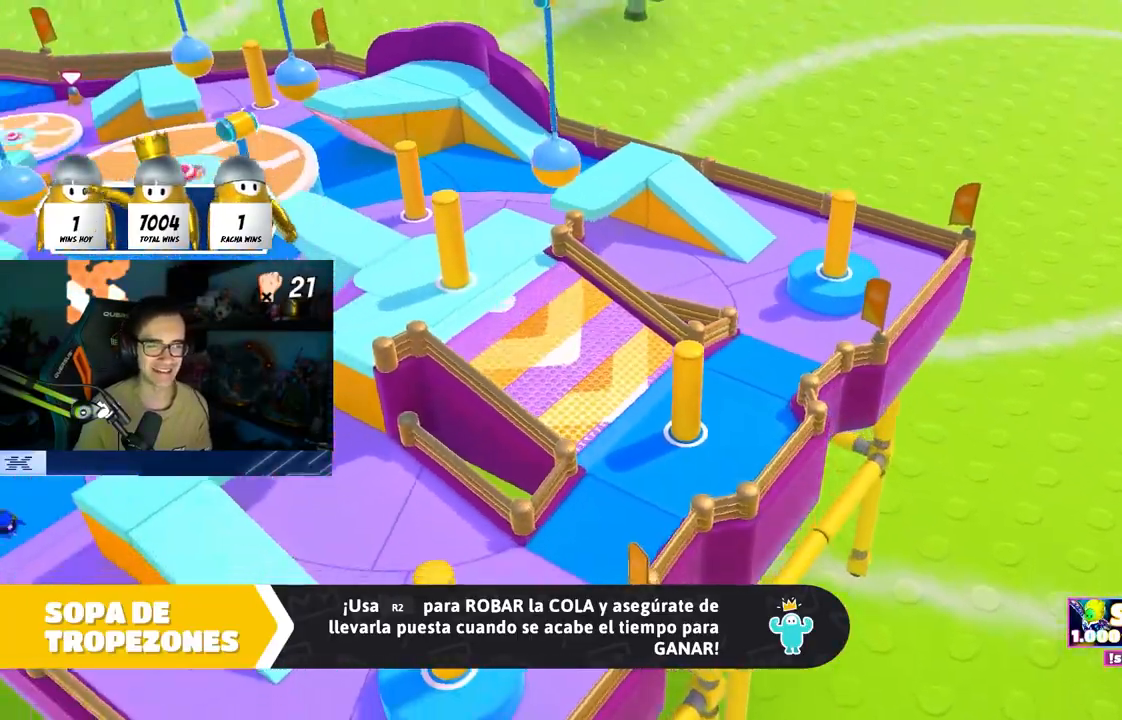
{"buttons": [], "left_stick": "center", "right_stick": "center", "events": []}
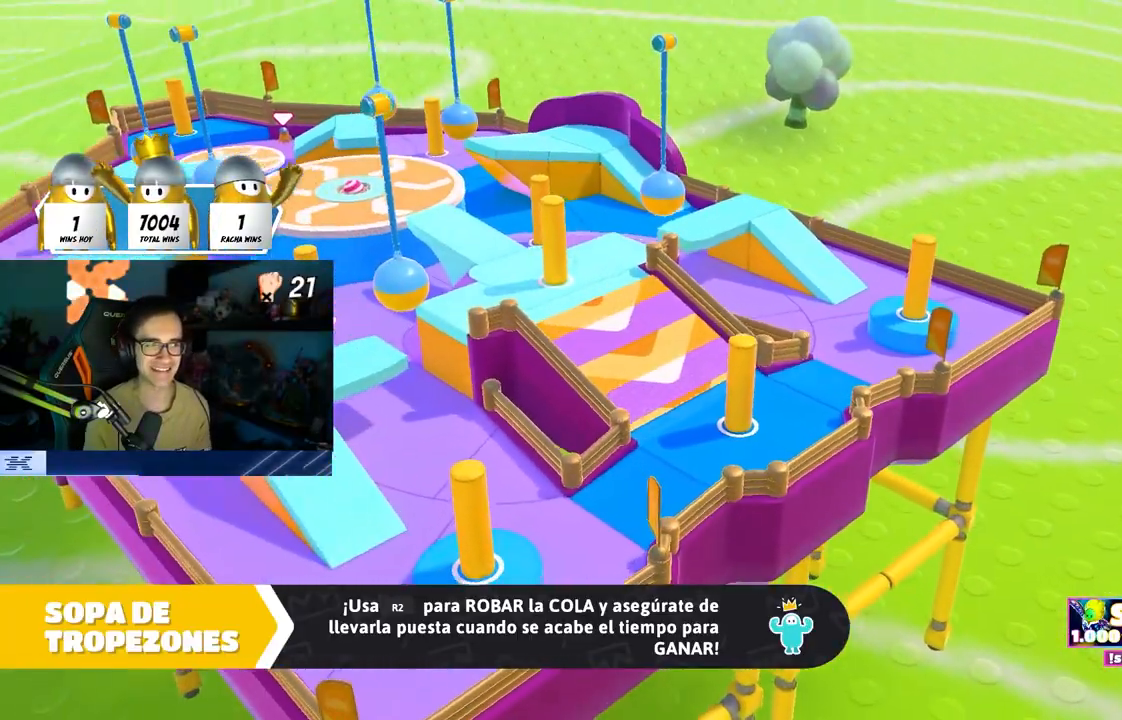
{"buttons": [], "left_stick": "center", "right_stick": "center", "events": []}
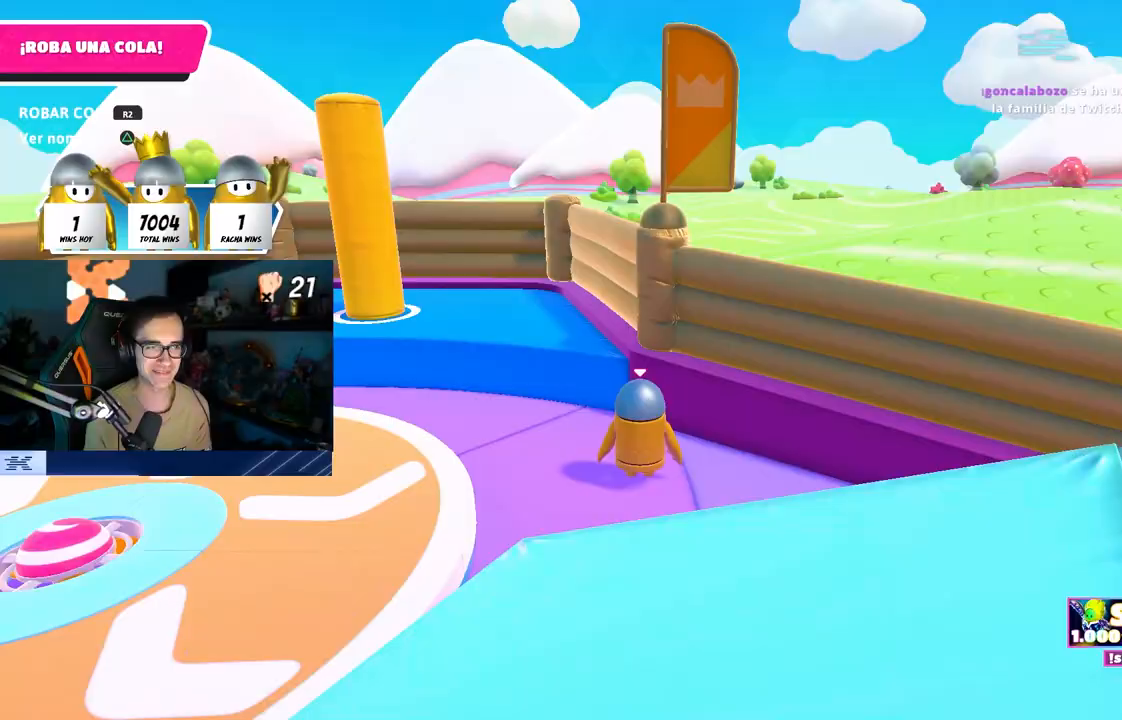
{"buttons": [], "left_stick": "center", "right_stick": "down-left", "events": [[317, "right_stick", "down"], [433, "right_stick", "down-left"]]}
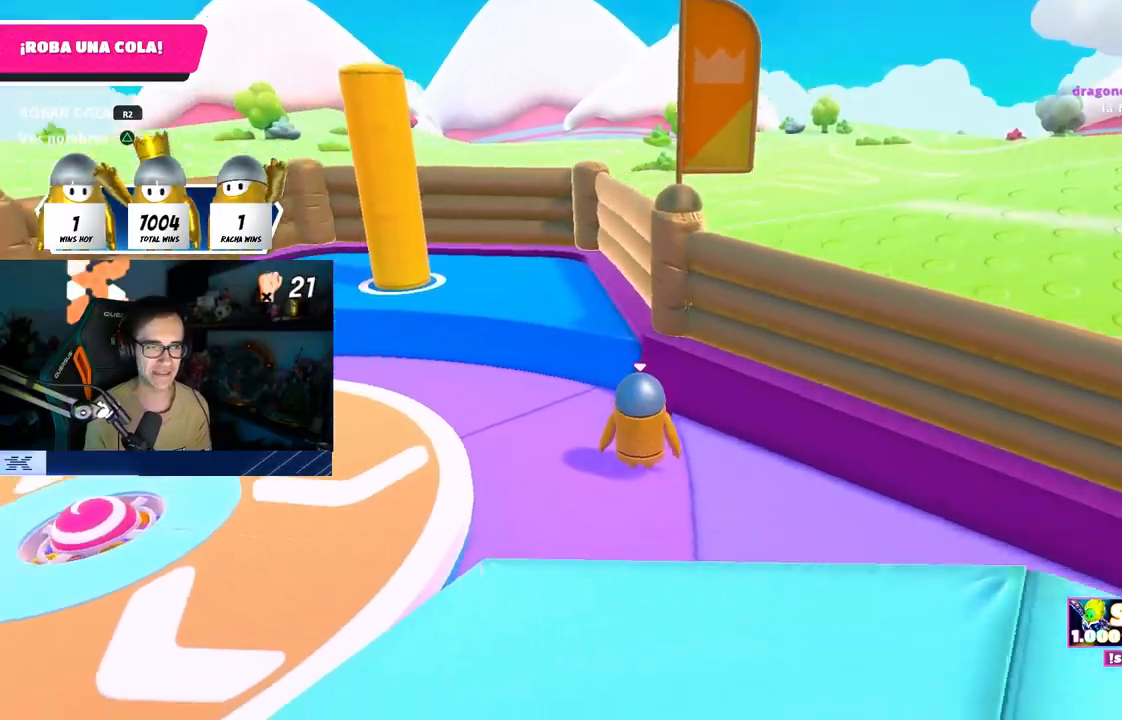
{"buttons": [], "left_stick": "up", "right_stick": "center", "events": [[67, "left_stick", "up"], [117, "right_stick", "left"], [500, "right_stick", "center"]]}
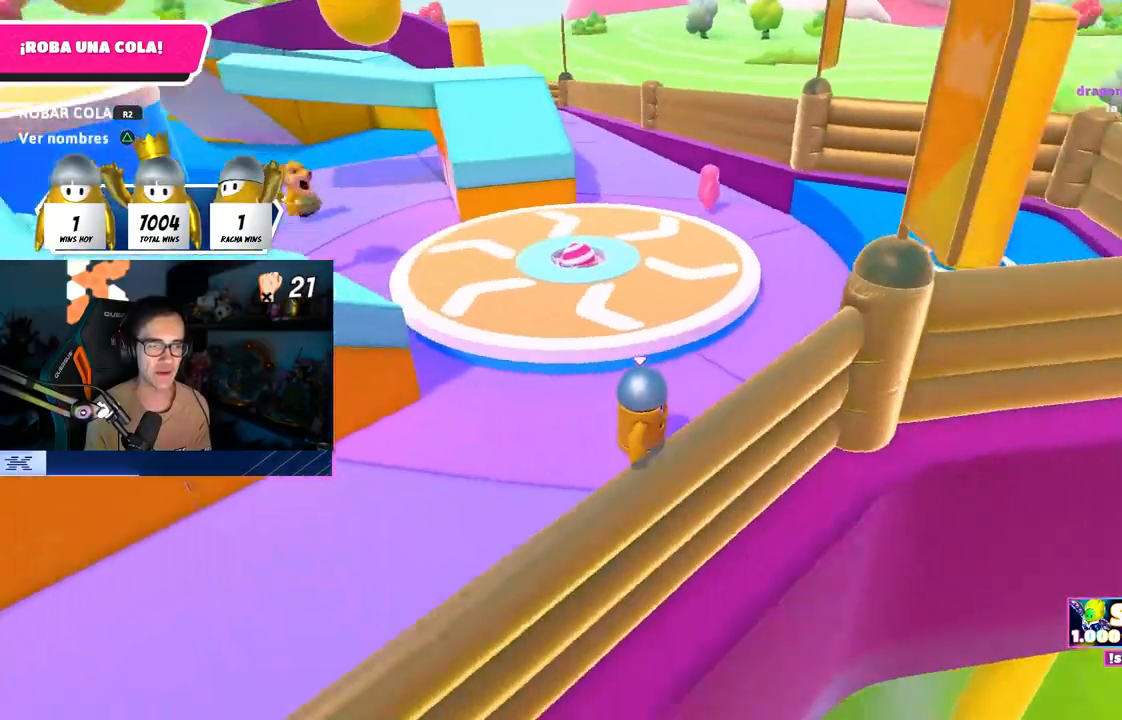
{"buttons": [], "left_stick": "center", "right_stick": "up-left", "events": [[133, "right_stick", "left"], [250, "right_stick", "center"], [450, "left_stick", "center"], [467, "right_stick", "up-left"]]}
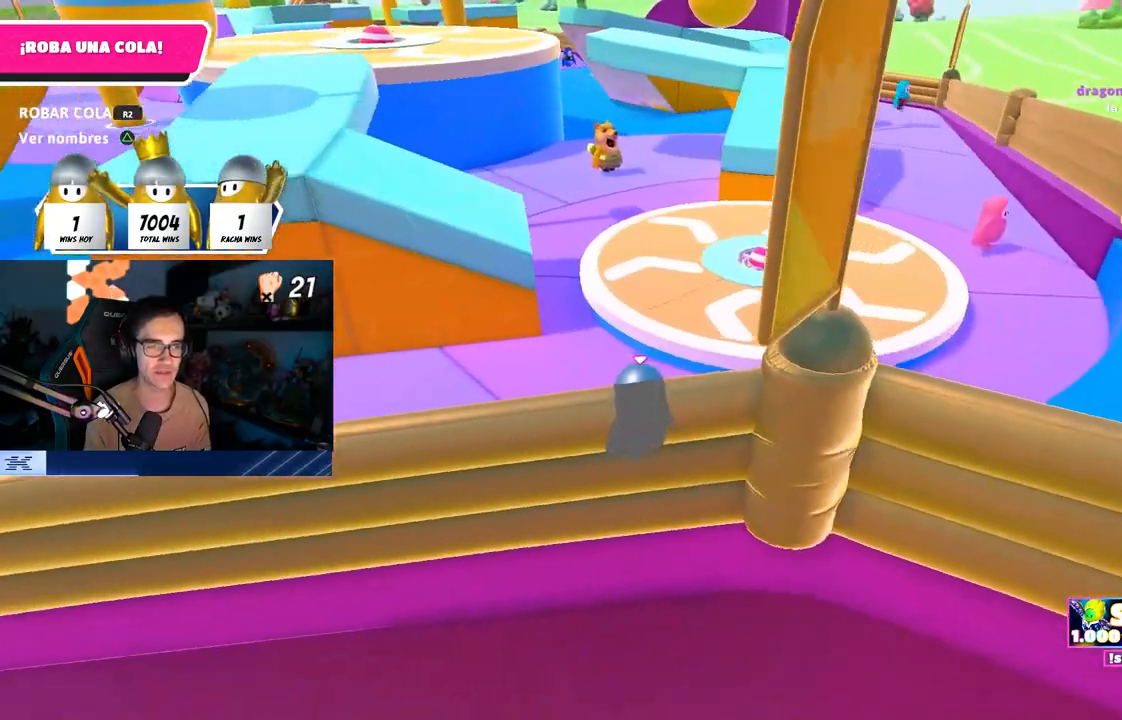
{"buttons": [], "left_stick": "up-right", "right_stick": "left", "events": [[67, "right_stick", "center"], [133, "left_stick", "up-right"], [300, "right_stick", "left"], [383, "right_stick", "center"], [500, "right_stick", "left"]]}
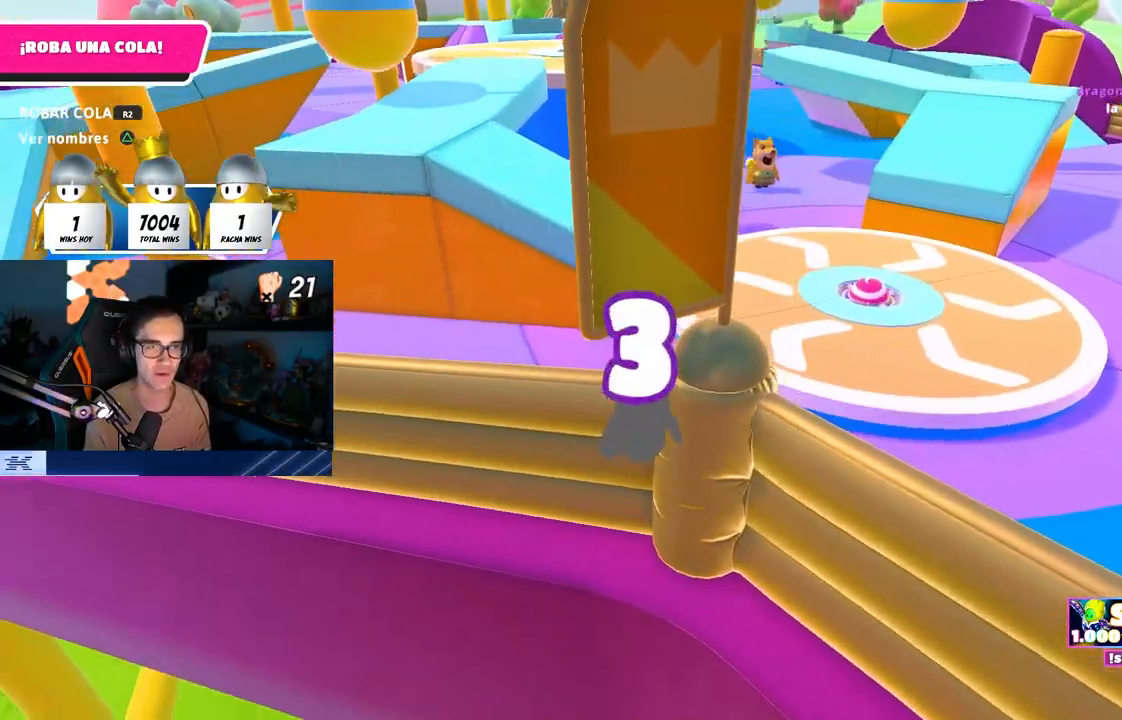
{"buttons": [], "left_stick": "up-right", "right_stick": "center", "events": [[83, "right_stick", "center"], [133, "left_stick", "center"], [283, "left_stick", "up-right"], [383, "right_stick", "left"], [467, "right_stick", "center"]]}
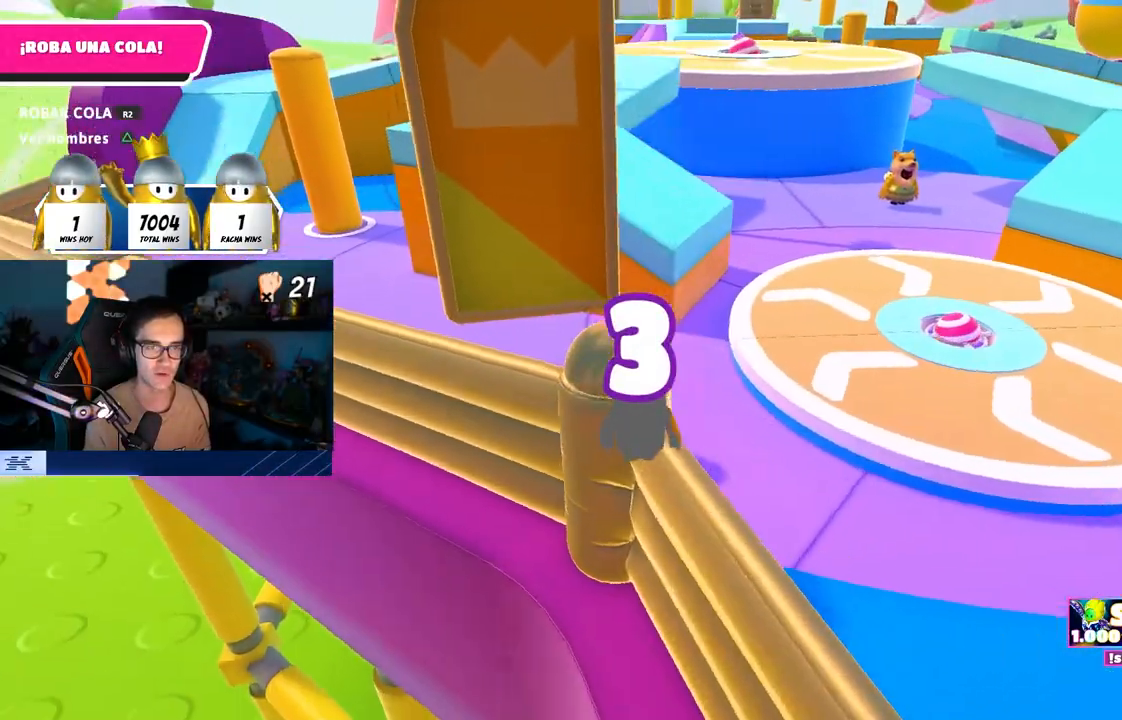
{"buttons": [], "left_stick": "up-right", "right_stick": "center", "events": [[267, "left_stick", "center"], [383, "left_stick", "up-right"], [417, "right_stick", "left"], [500, "right_stick", "center"]]}
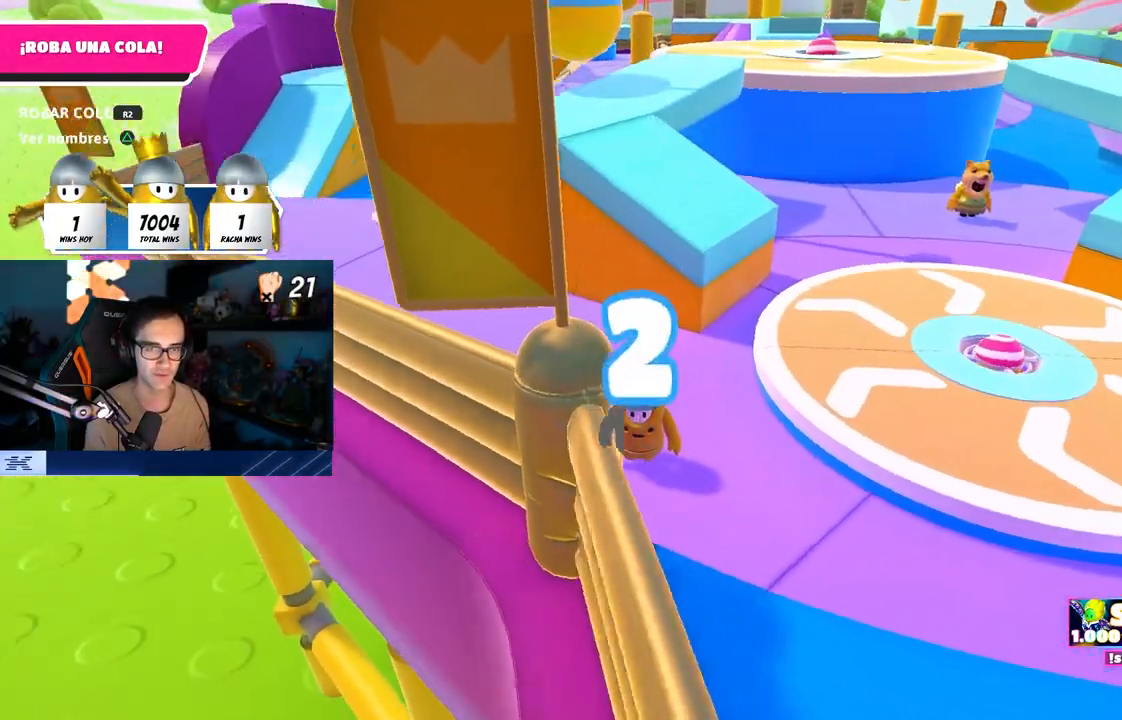
{"buttons": [], "left_stick": "up-right", "right_stick": "right", "events": [[400, "right_stick", "right"]]}
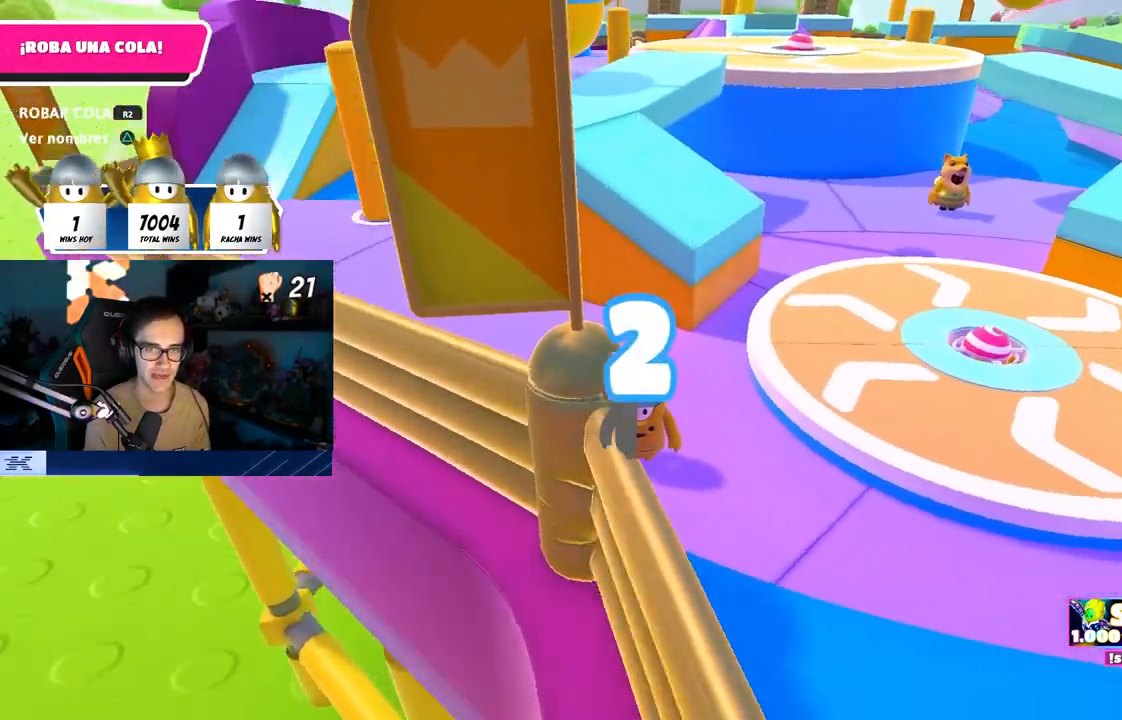
{"buttons": [], "left_stick": "up", "right_stick": "center", "events": [[83, "right_stick", "down-right"], [217, "right_stick", "center"], [300, "right_stick", "right"], [333, "left_stick", "up"], [400, "right_stick", "center"]]}
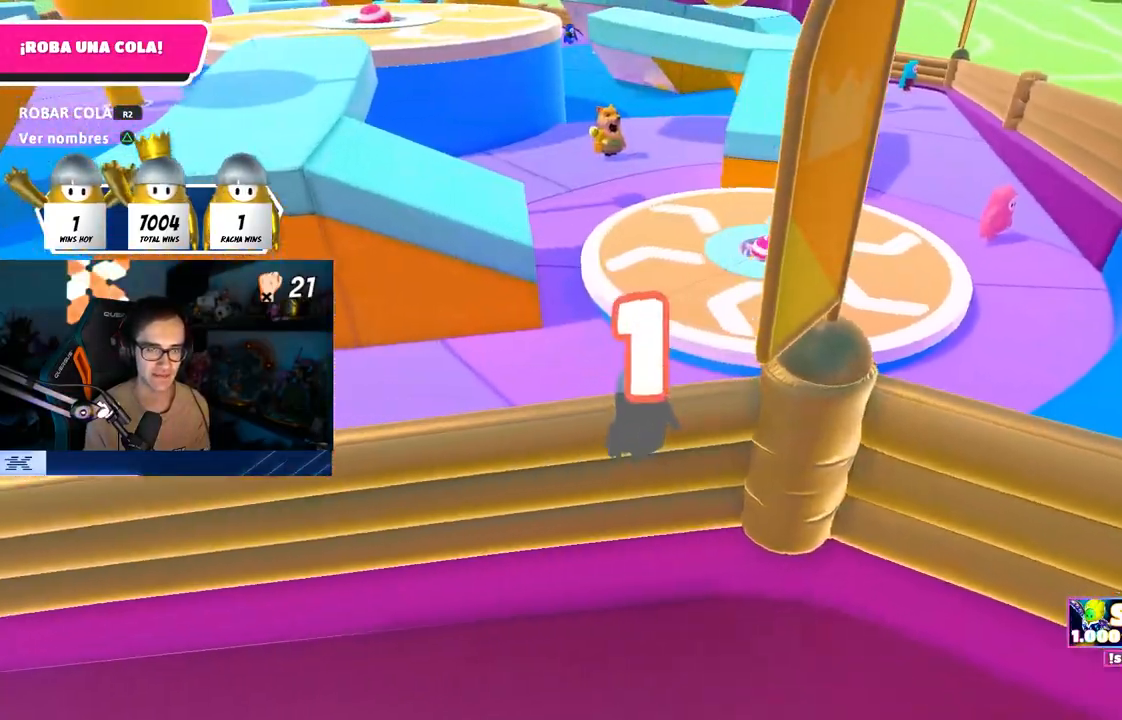
{"buttons": [], "left_stick": "up", "right_stick": "center", "events": []}
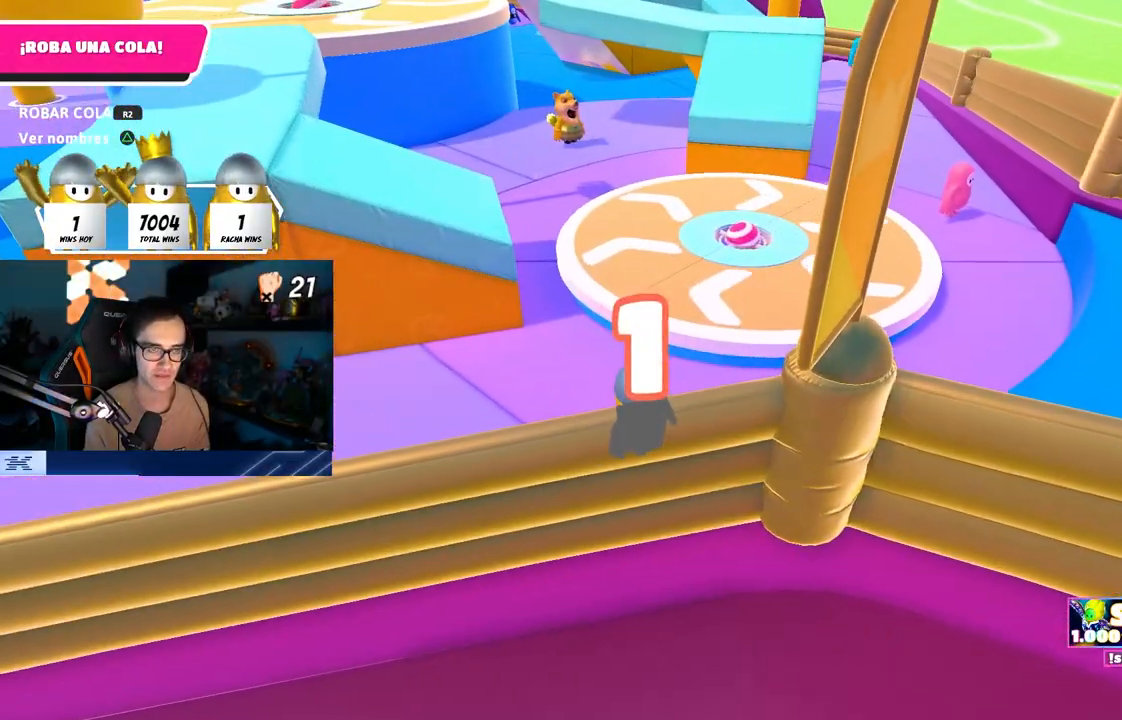
{"buttons": [], "left_stick": "up", "right_stick": "center", "events": []}
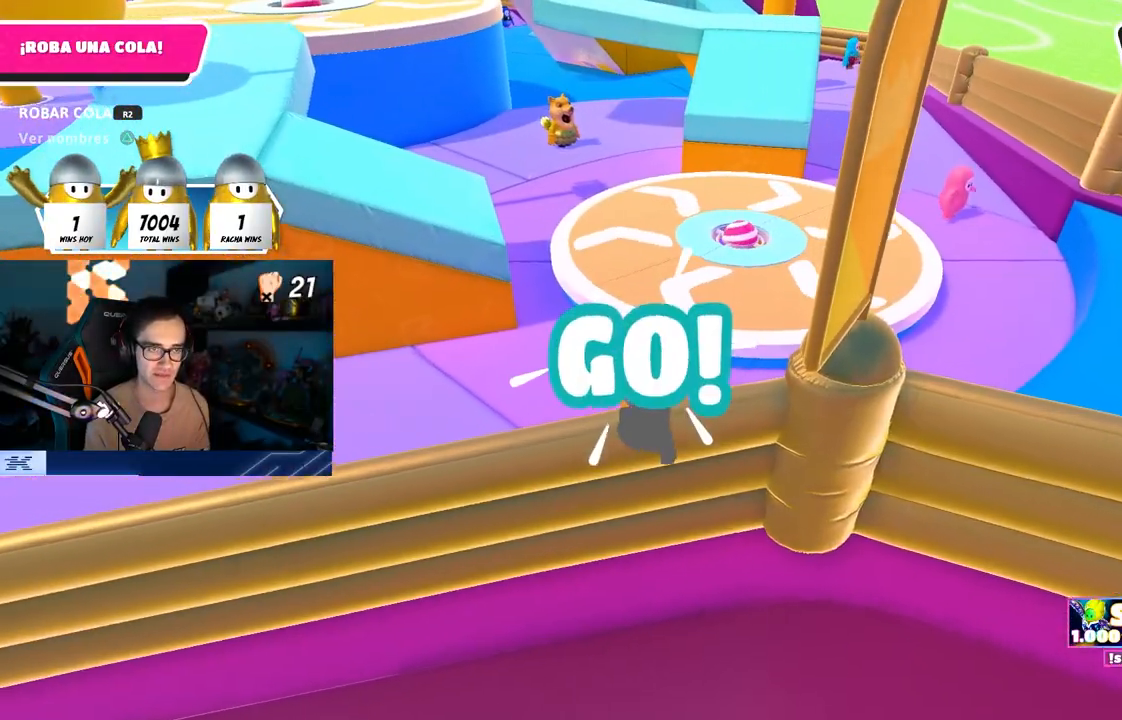
{"buttons": [], "left_stick": "up-left", "right_stick": "center", "events": [[283, "CROSS", "down"], [417, "CROSS", "up"], [450, "left_stick", "up-left"]]}
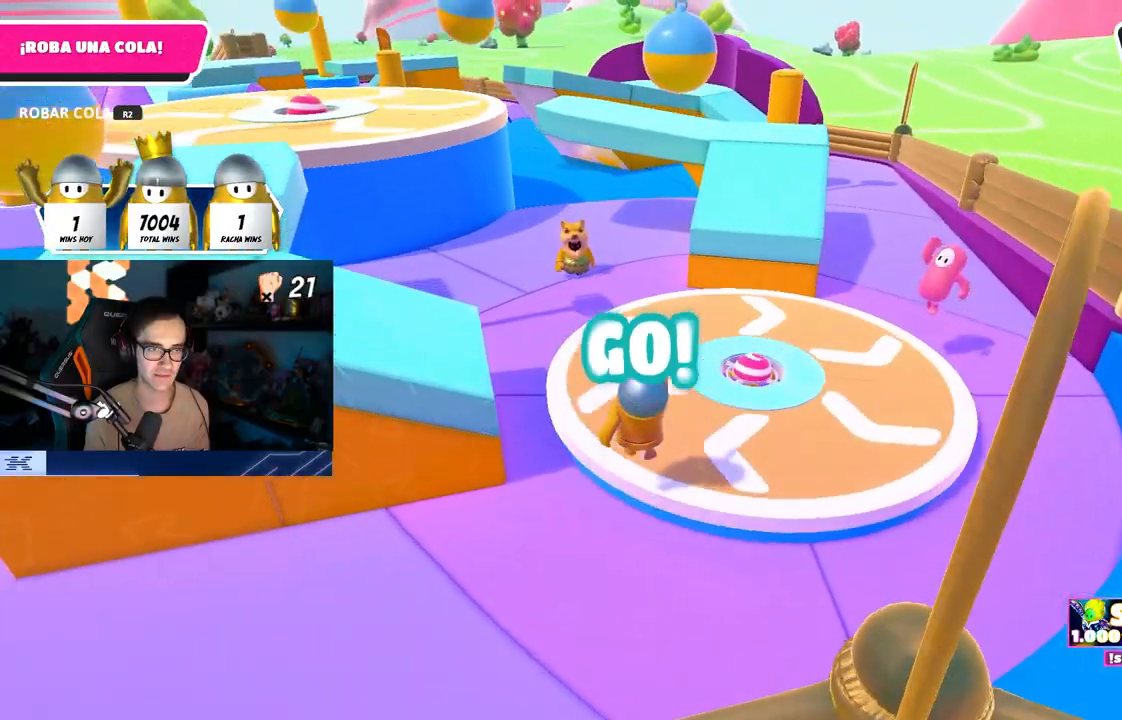
{"buttons": [], "left_stick": "down-right", "right_stick": "center", "events": [[100, "left_stick", "up-right"], [217, "left_stick", "center"], [267, "left_stick", "left"], [383, "left_stick", "down-right"]]}
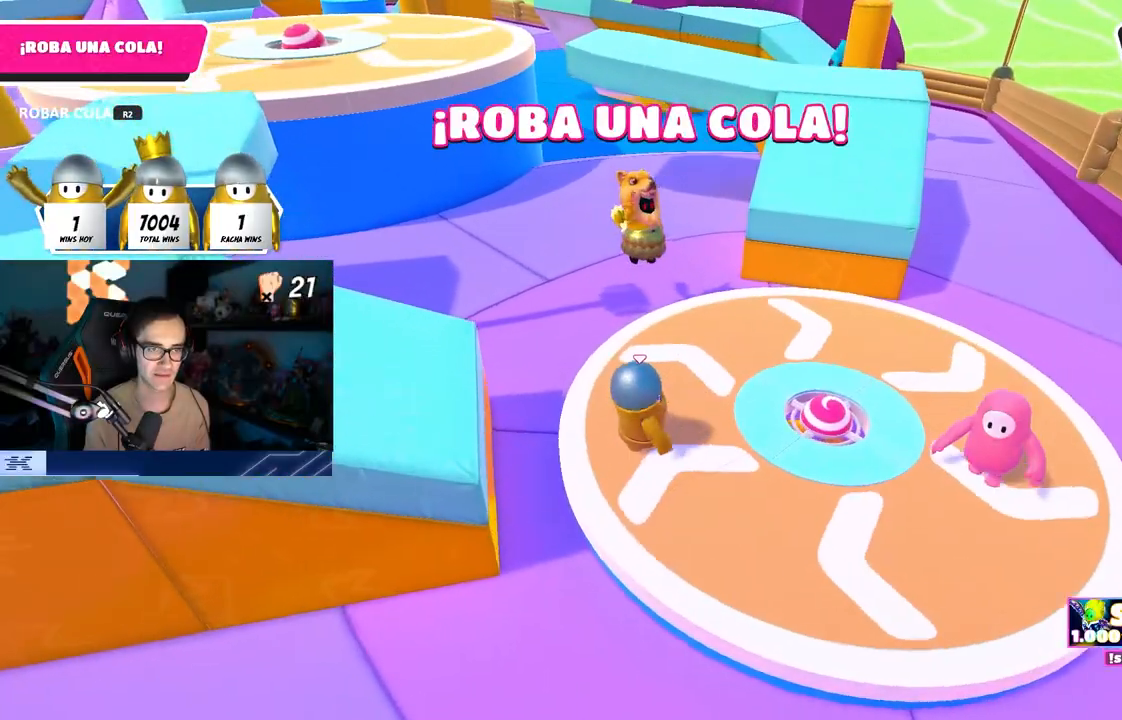
{"buttons": ["R2"], "left_stick": "up-right", "right_stick": "center"}
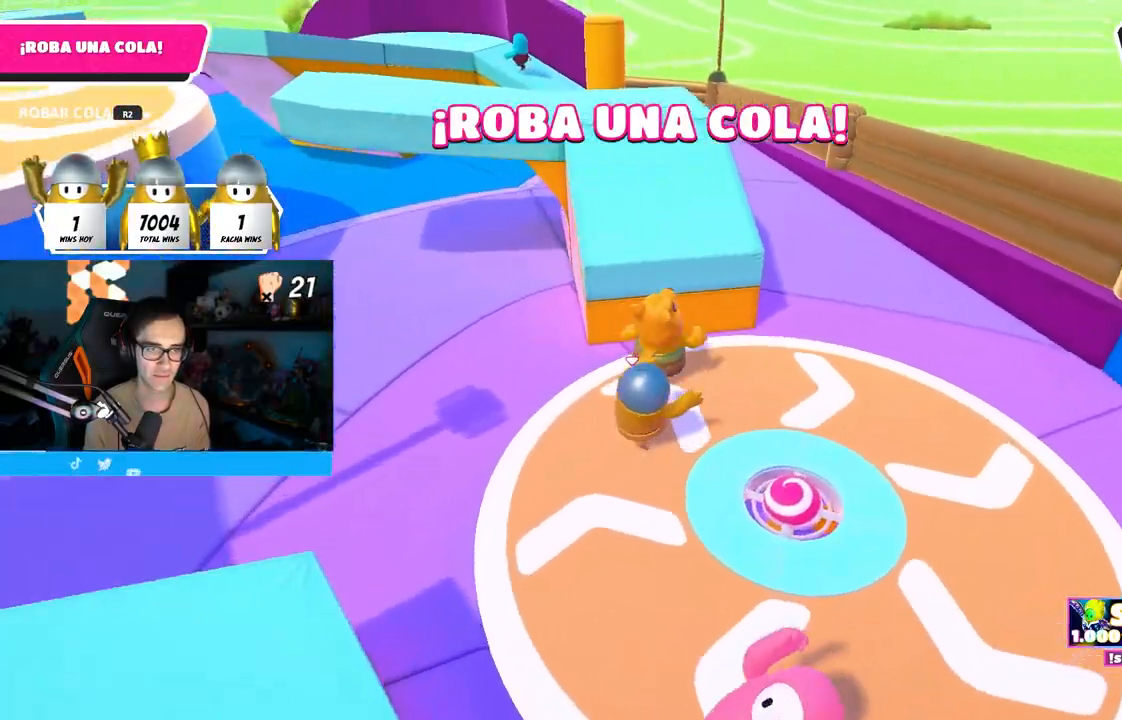
{"buttons": [], "left_stick": "up-left", "right_stick": "center", "events": [[83, "left_stick", "left"], [117, "R2", "up"], [233, "left_stick", "up-left"], [333, "CROSS", "down"], [467, "CROSS", "up"]]}
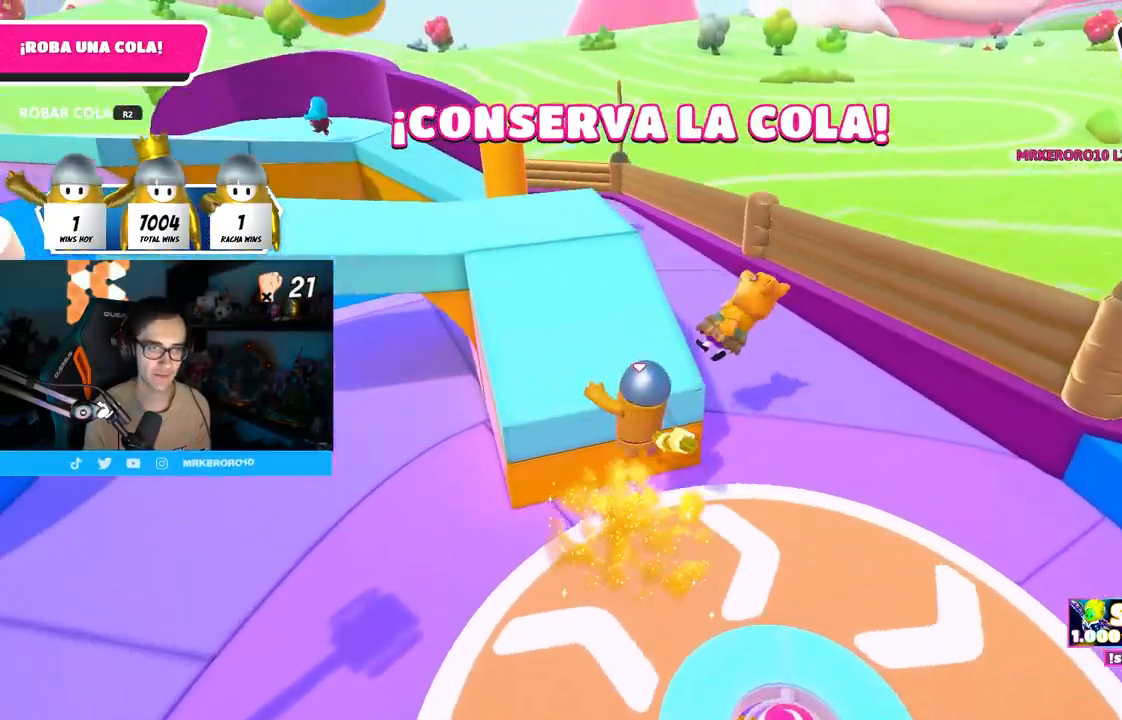
{"buttons": [], "left_stick": "up", "right_stick": "down-left", "events": [[67, "right_stick", "left"], [217, "left_stick", "up"], [250, "right_stick", "down-left"]]}
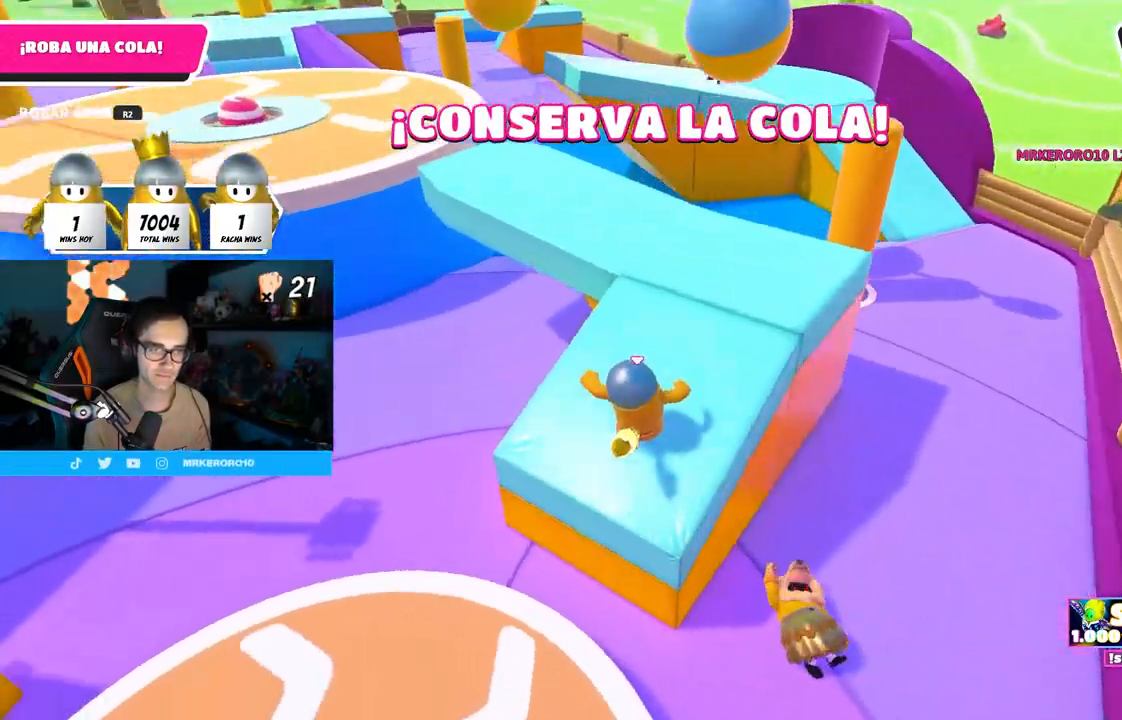
{"buttons": [], "left_stick": "up", "right_stick": "center", "events": [[50, "left_stick", "up-right"], [50, "right_stick", "center"], [133, "right_stick", "left"], [250, "right_stick", "center"], [333, "right_stick", "left"], [450, "right_stick", "center"], [500, "left_stick", "up"]]}
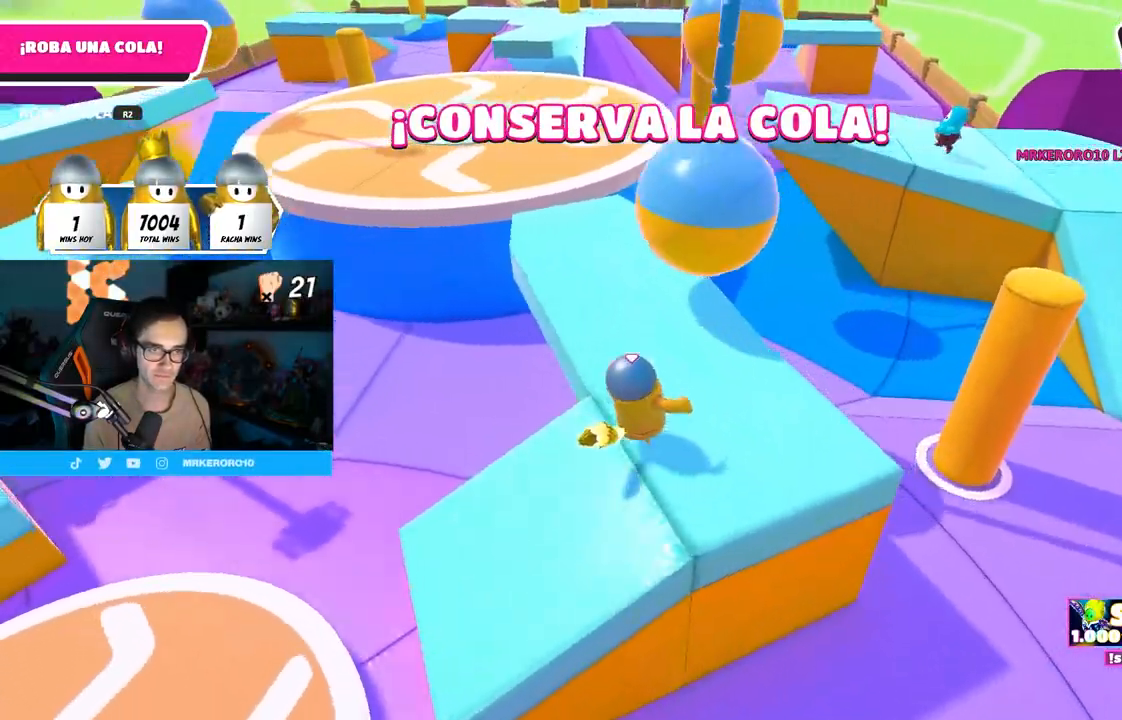
{"buttons": [], "left_stick": "up", "right_stick": "center", "events": [[17, "right_stick", "left"], [183, "right_stick", "up"], [333, "right_stick", "center"]]}
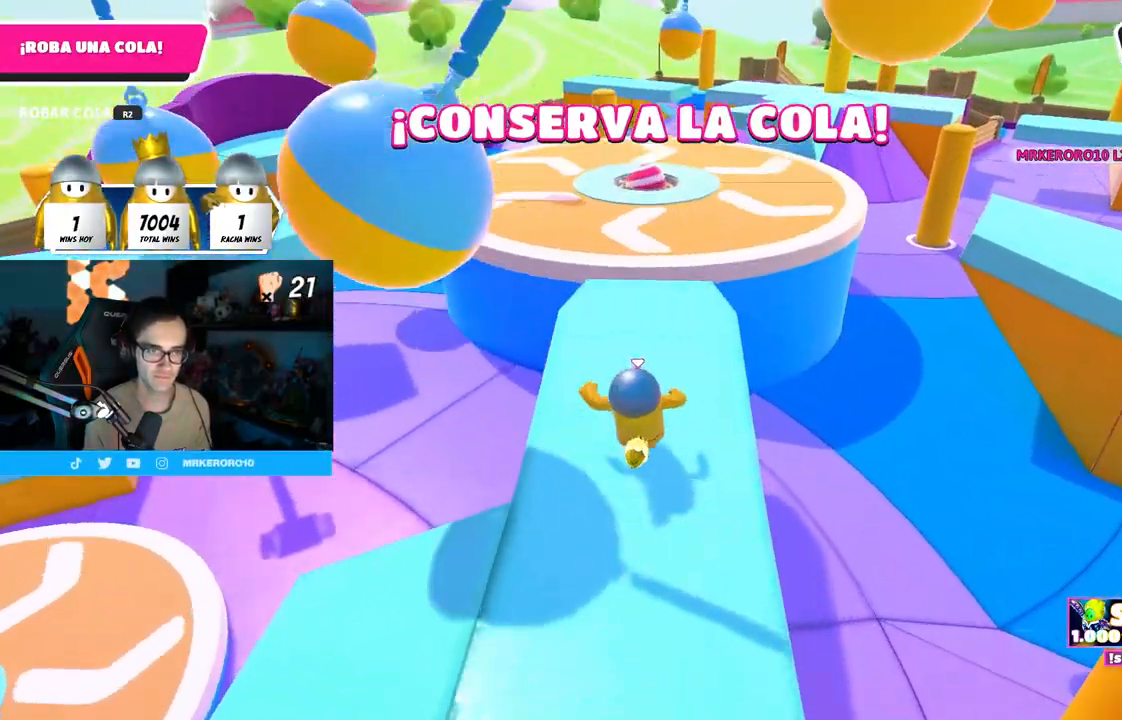
{"buttons": [], "left_stick": "up", "right_stick": "center", "events": [[17, "right_stick", "up-left"], [83, "right_stick", "center"], [267, "right_stick", "down"], [400, "right_stick", "center"]]}
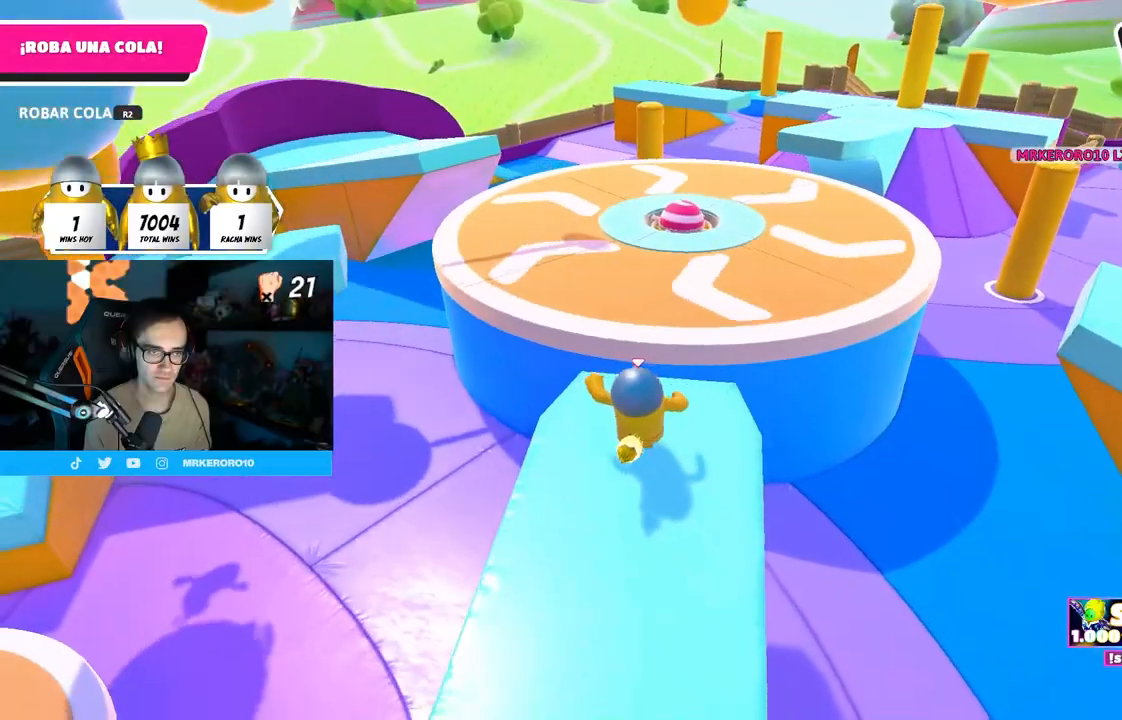
{"buttons": [], "left_stick": "up", "right_stick": "left", "events": [[150, "CROSS", "down"], [267, "CROSS", "up"], [383, "right_stick", "left"]]}
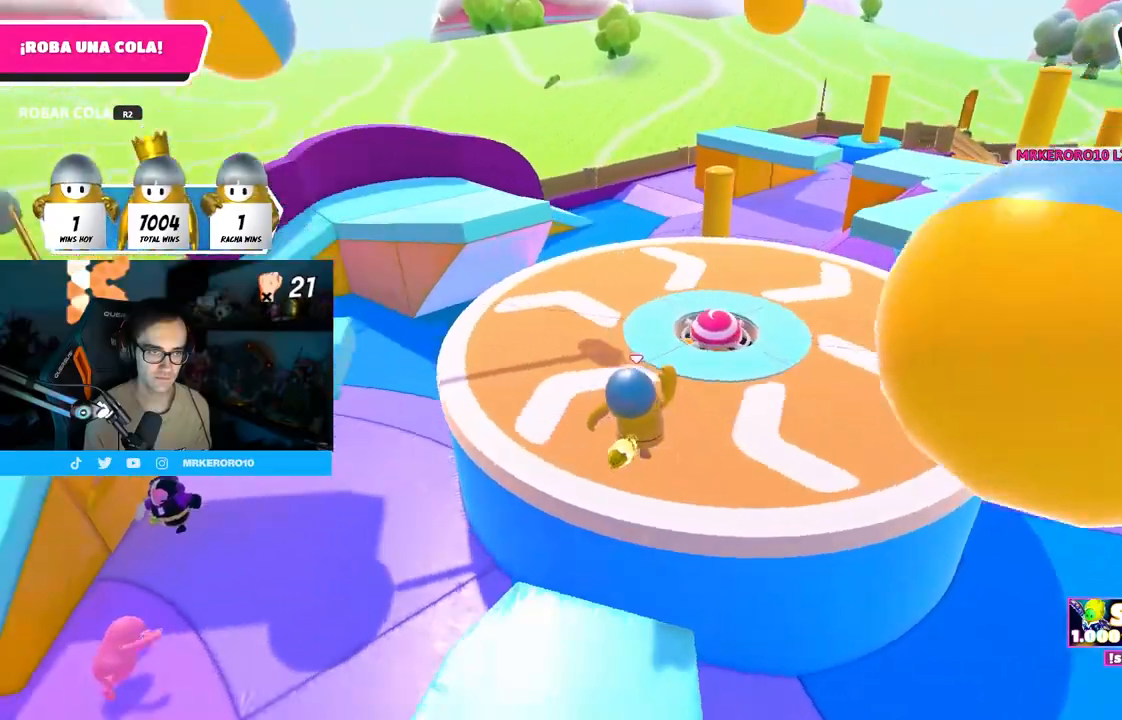
{"buttons": [], "left_stick": "left", "right_stick": "center", "events": [[33, "right_stick", "center"], [50, "left_stick", "up-right"], [117, "right_stick", "left"], [267, "left_stick", "down-right"], [300, "right_stick", "center"], [333, "left_stick", "left"]]}